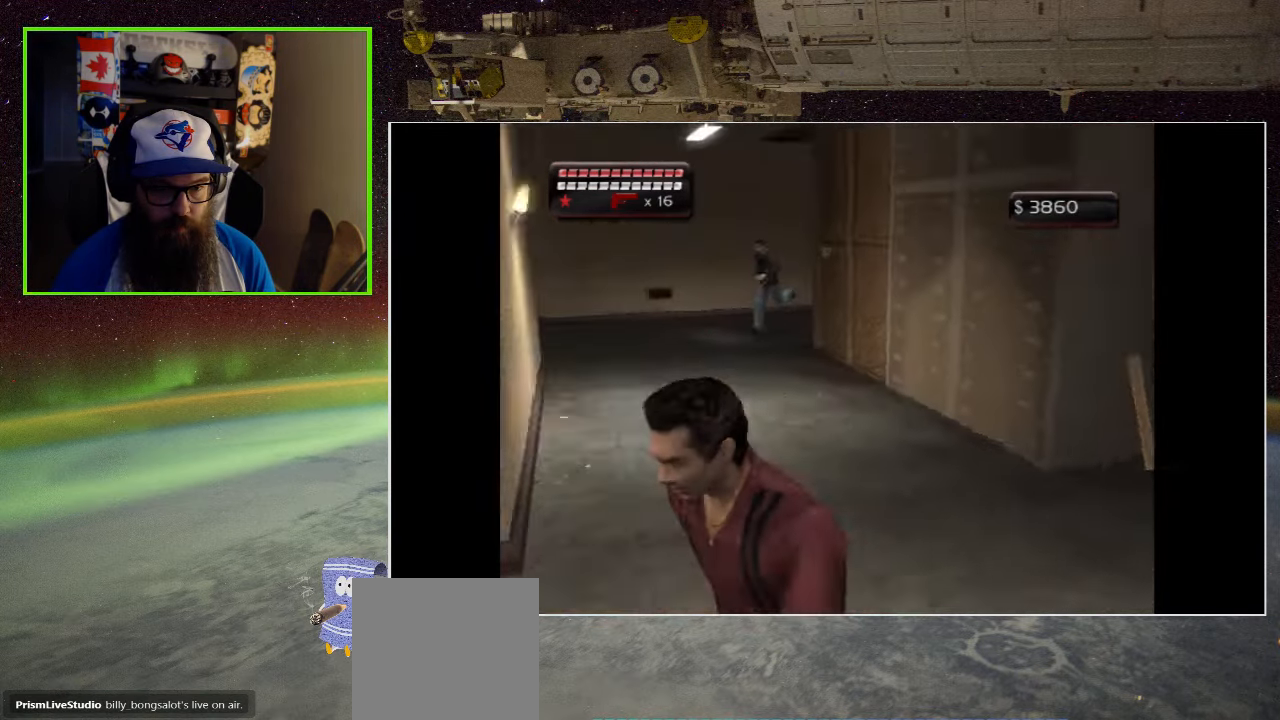
Gameplay with a controller (Xbox layout); each line is a JSON object with the inputs held at the frame after it. "events" lists button and stick changes between this image and that frame as [ms after this image, input, new state], when the widget could be followed in between.
{"buttons": [], "left_stick": "up-right", "right_stick": "center", "events": [[66, "right_stick", "center"], [100, "left_stick", "up-left"], [233, "left_stick", "up"], [433, "left_stick", "up-right"]]}
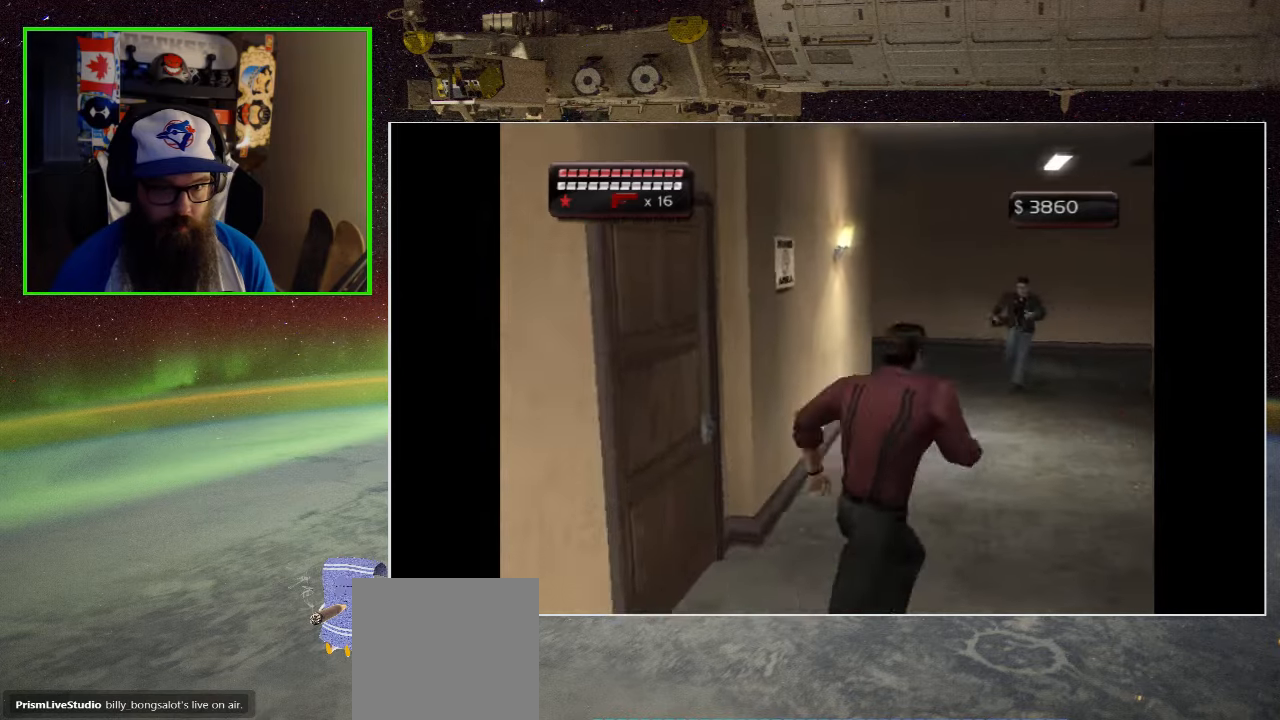
{"buttons": ["X"], "left_stick": "up", "right_stick": "center", "events": [[67, "left_stick", "up"], [400, "X", "down"]]}
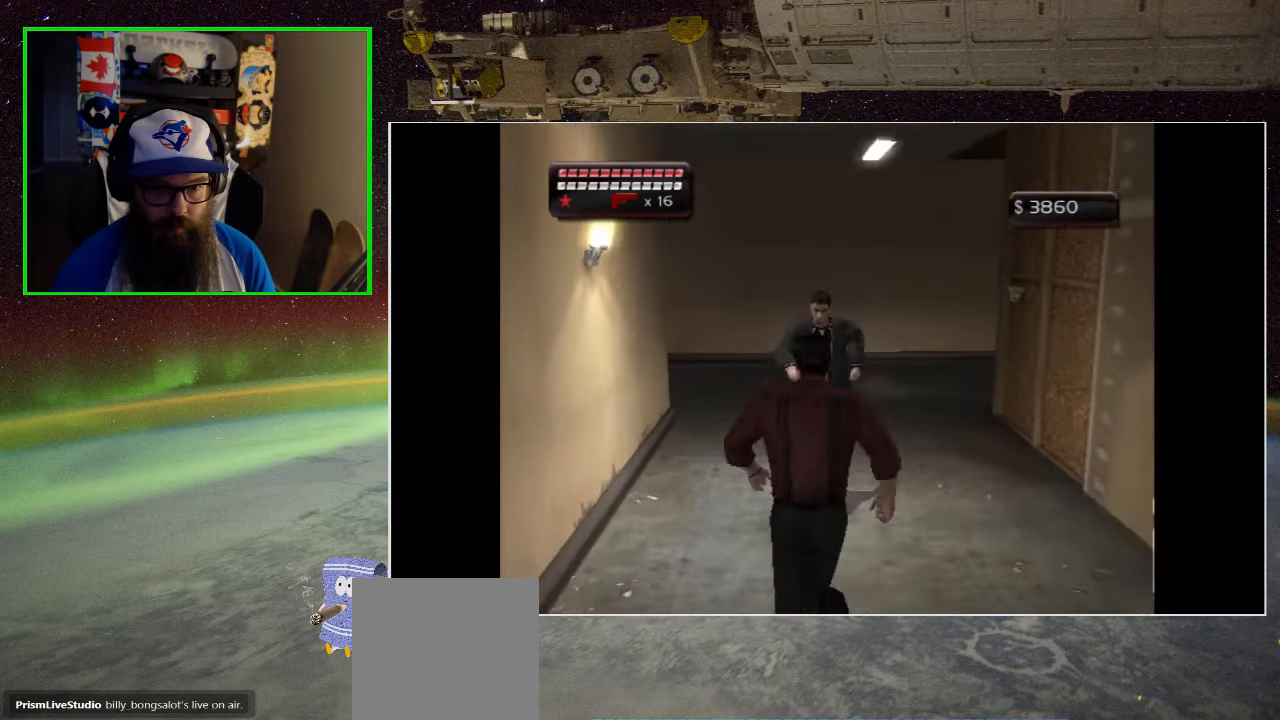
{"buttons": [], "left_stick": "up", "right_stick": "center", "events": [[33, "X", "up"], [133, "X", "down"], [267, "X", "up"], [367, "X", "down"], [467, "X", "up"]]}
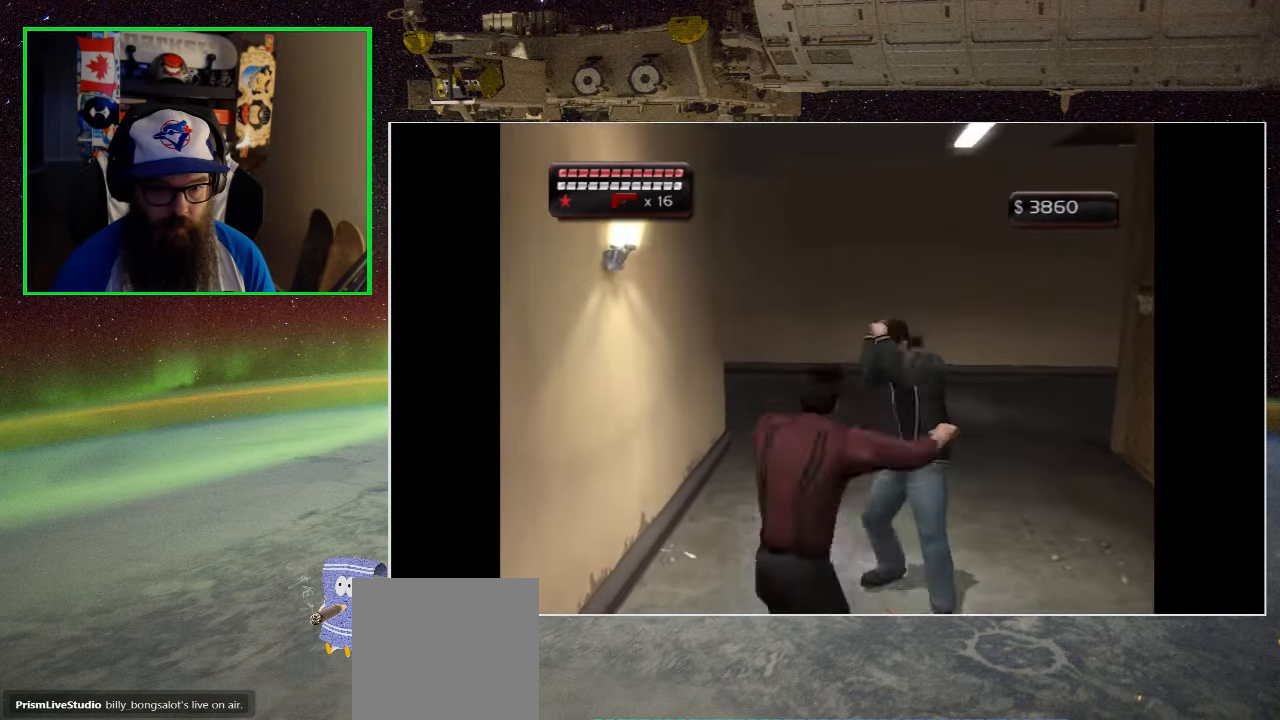
{"buttons": ["X"], "left_stick": "up", "right_stick": "center", "events": [[67, "X", "down"], [200, "X", "up"], [267, "X", "down"], [400, "X", "up"], [467, "X", "down"]]}
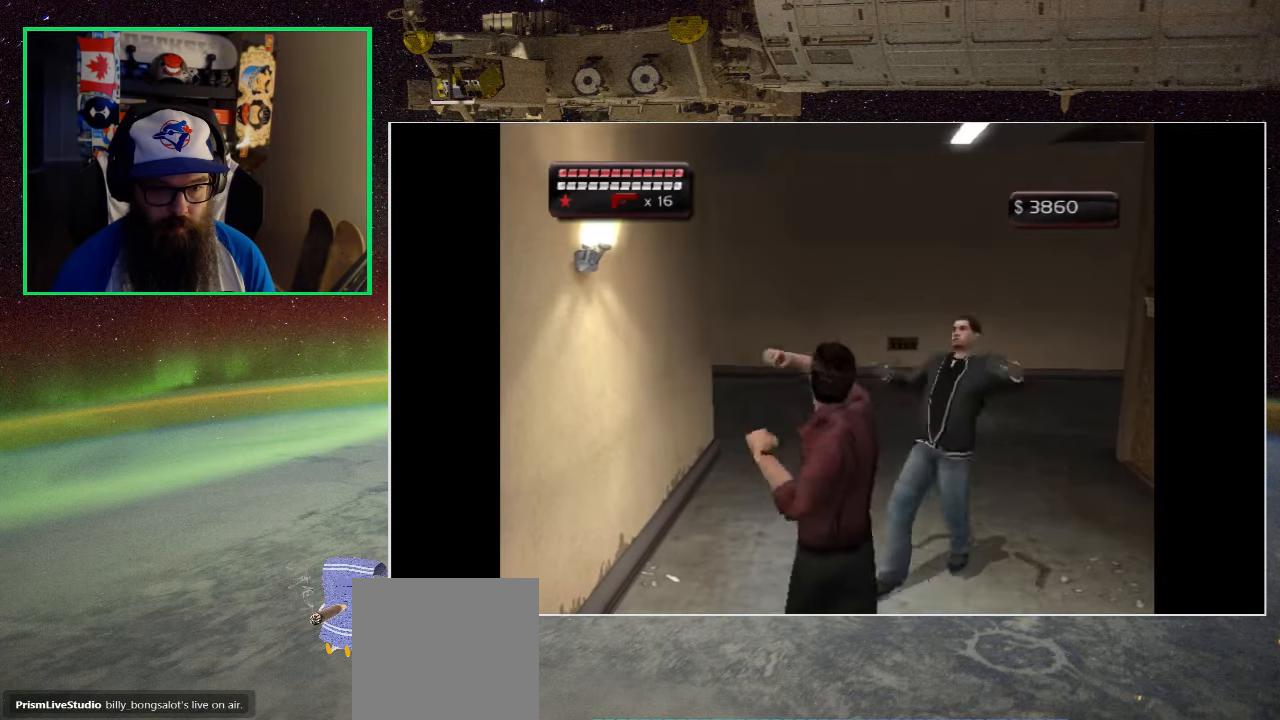
{"buttons": ["X"], "left_stick": "up", "right_stick": "center", "events": [[133, "X", "up"], [233, "X", "down"], [333, "X", "up"], [467, "X", "down"]]}
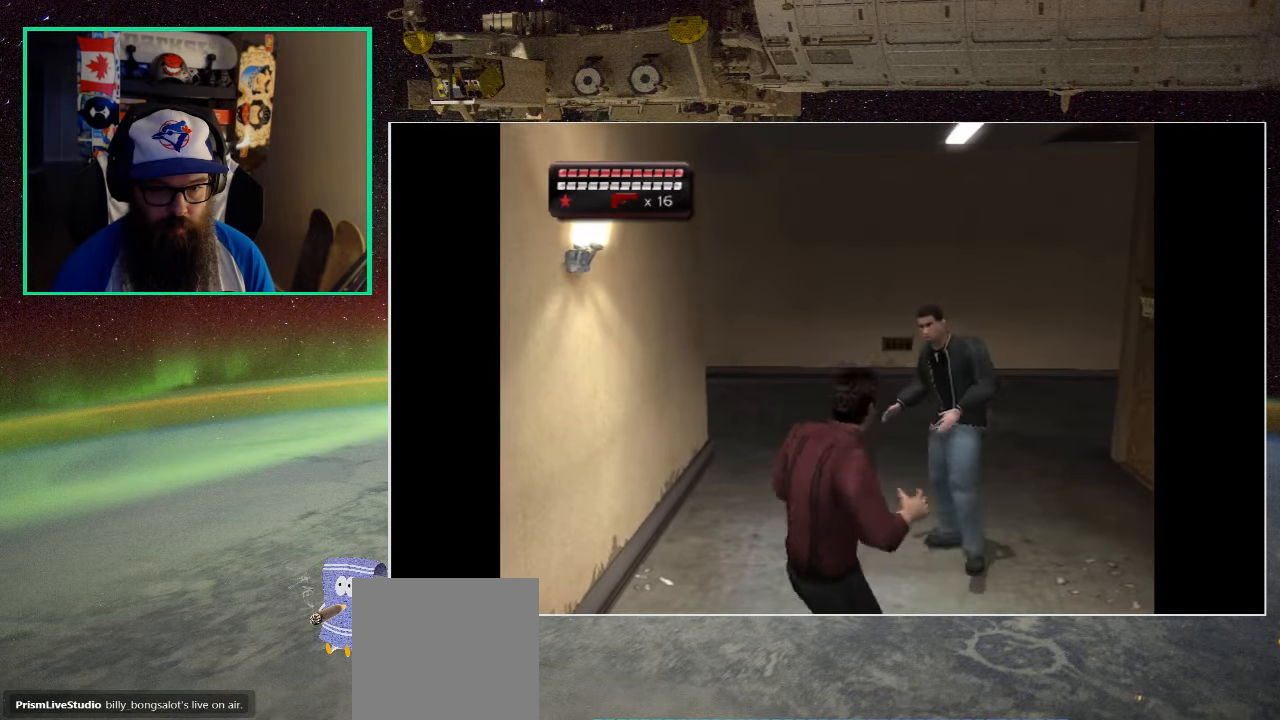
{"buttons": ["X"], "left_stick": "up", "right_stick": "center", "events": [[100, "X", "up"], [200, "X", "down"], [333, "X", "up"], [433, "X", "down"]]}
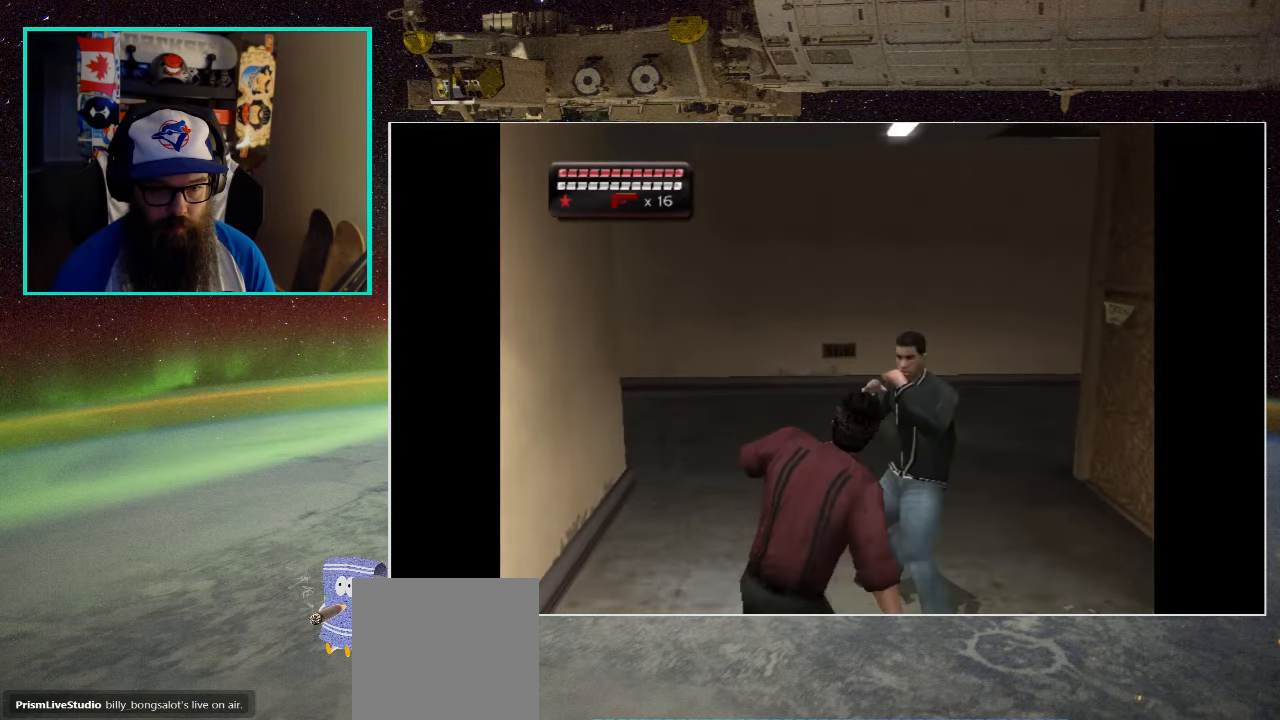
{"buttons": [], "left_stick": "up", "right_stick": "center", "events": [[67, "X", "up"], [100, "X", "down"], [233, "X", "up"], [333, "X", "down"], [467, "X", "up"]]}
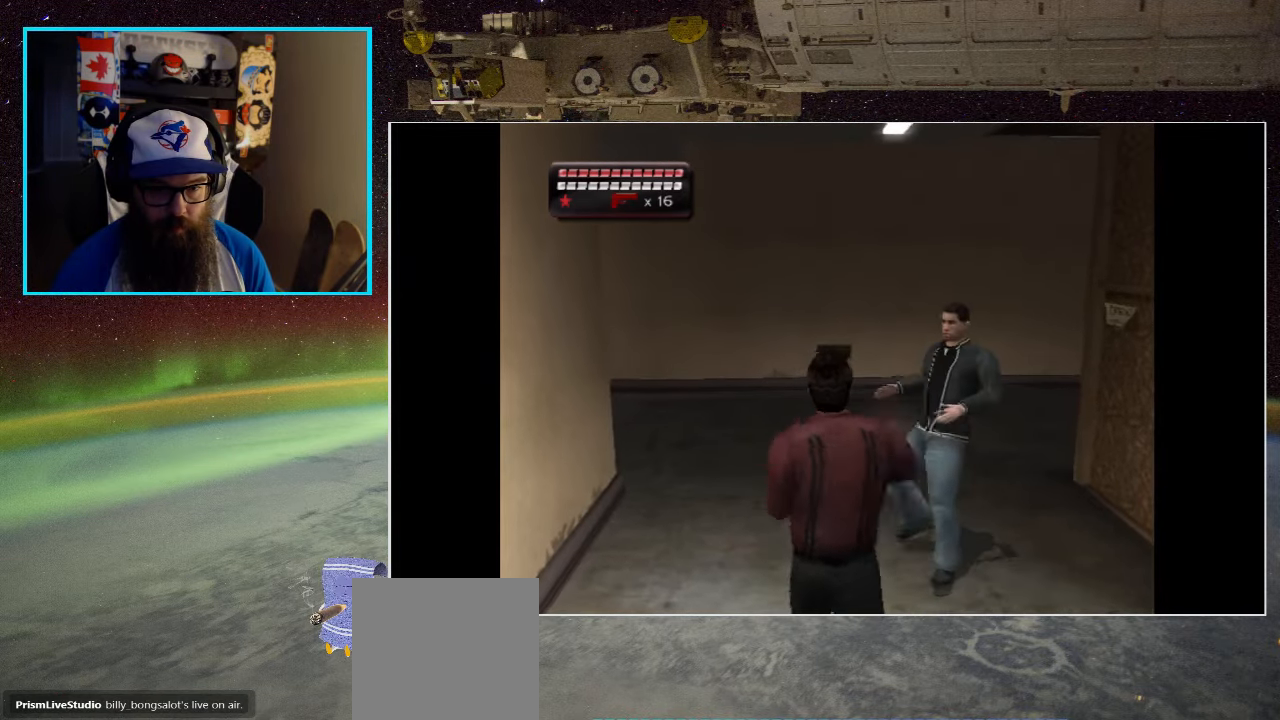
{"buttons": [], "left_stick": "up", "right_stick": "center", "events": [[333, "X", "down"], [500, "X", "up"]]}
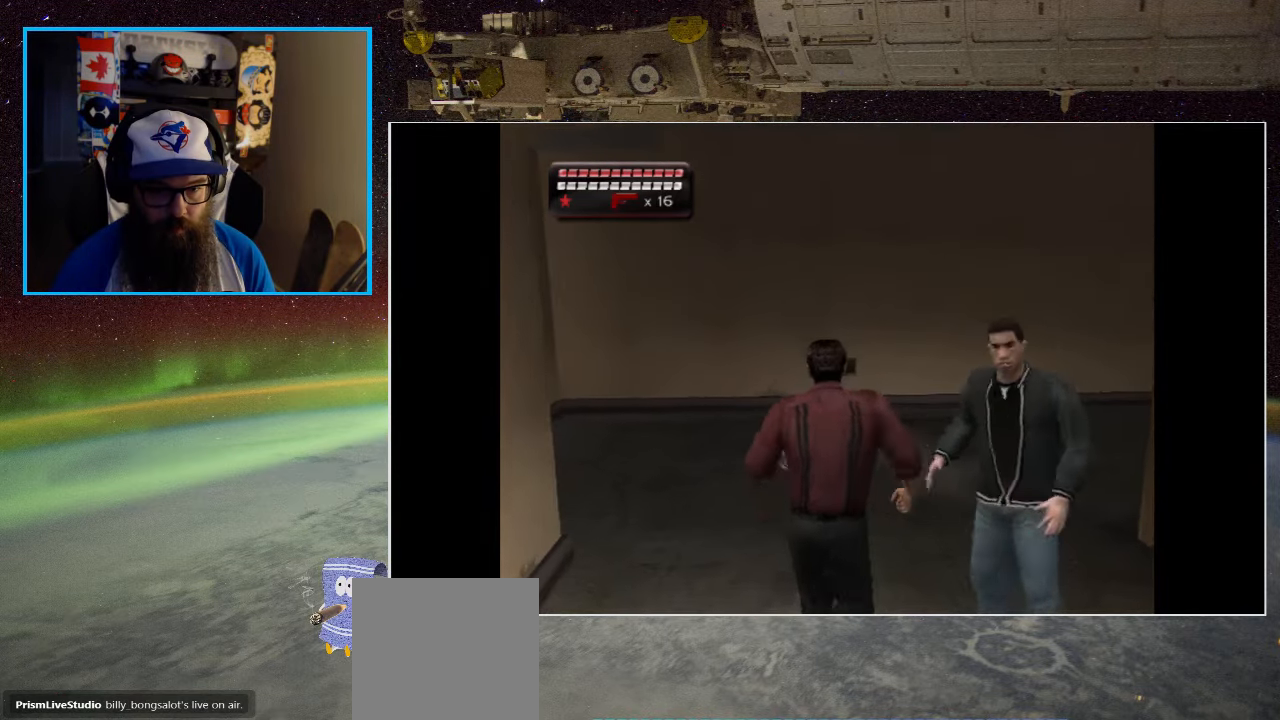
{"buttons": ["X"], "left_stick": "right", "right_stick": "center", "events": [[67, "X", "down"], [100, "left_stick", "up-right"], [200, "X", "up"], [283, "X", "down"], [283, "left_stick", "right"], [417, "X", "up"], [483, "X", "down"]]}
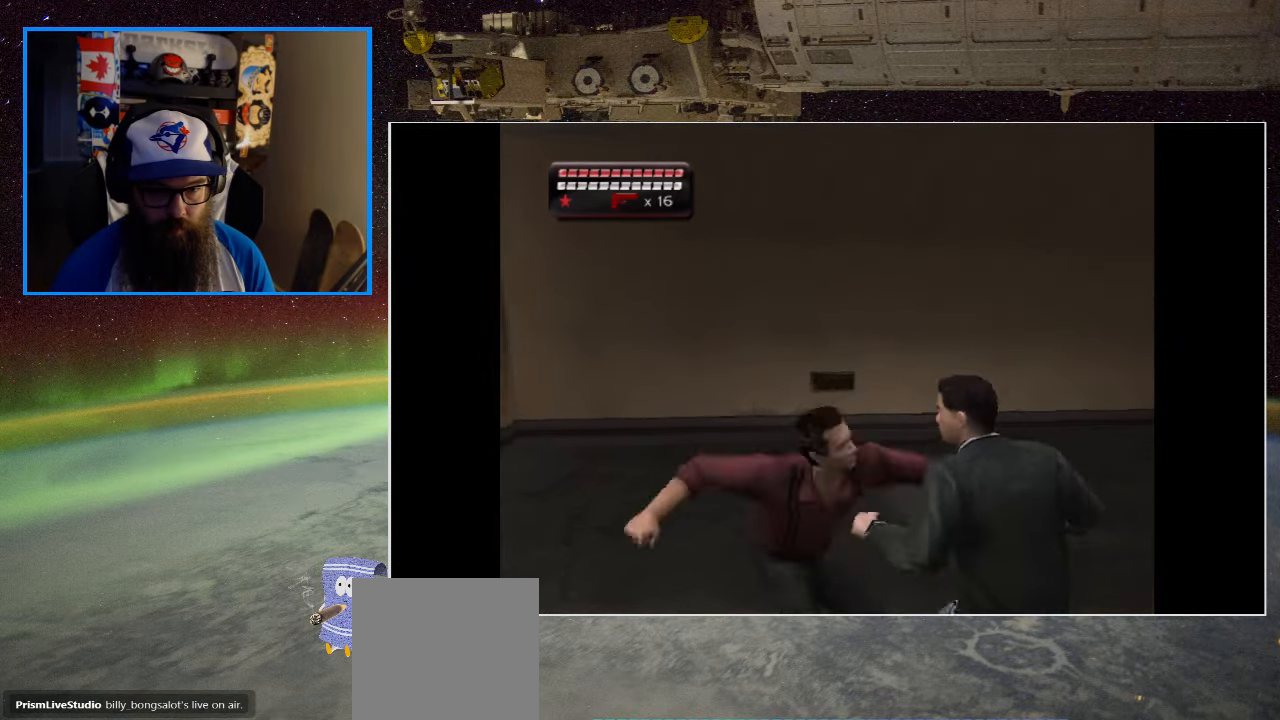
{"buttons": ["X"], "left_stick": "down-right", "right_stick": "center", "events": [[117, "X", "up"], [200, "X", "down"], [333, "X", "up"], [333, "left_stick", "down-right"], [417, "X", "down"]]}
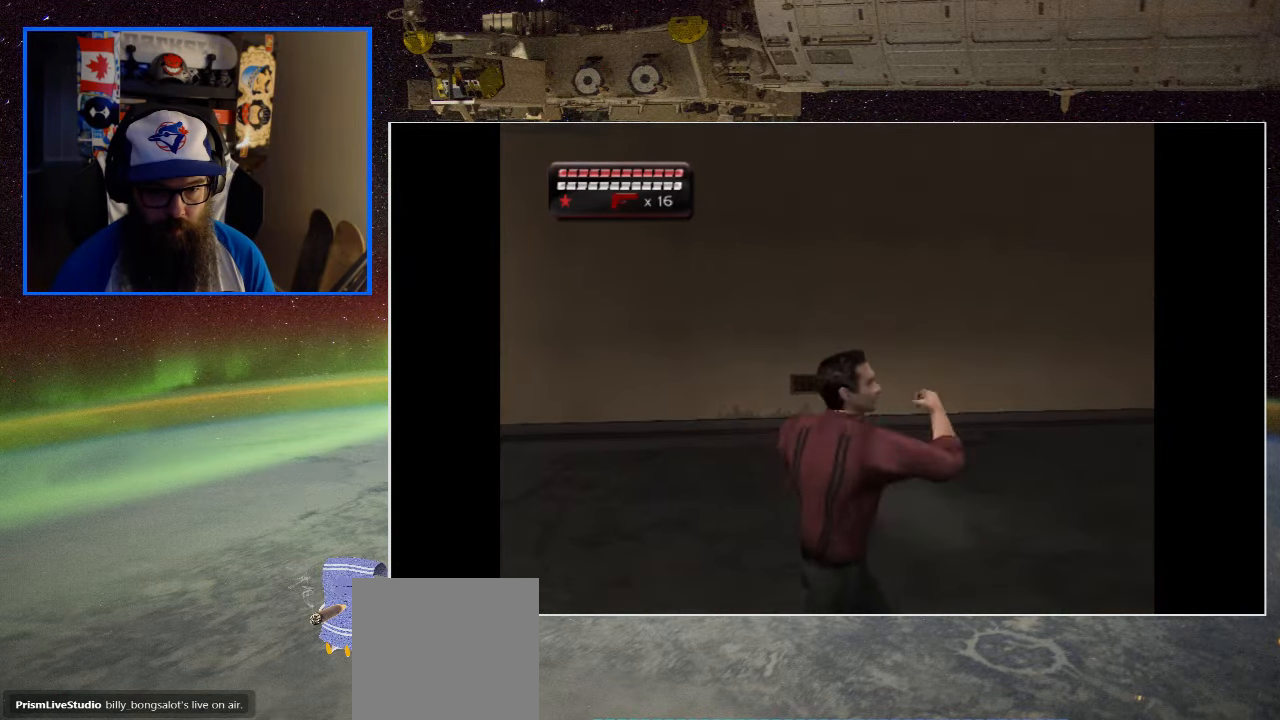
{"buttons": ["X"], "left_stick": "down-right", "right_stick": "center", "events": [[50, "X", "up"], [150, "X", "down"], [233, "X", "up"], [450, "X", "down"]]}
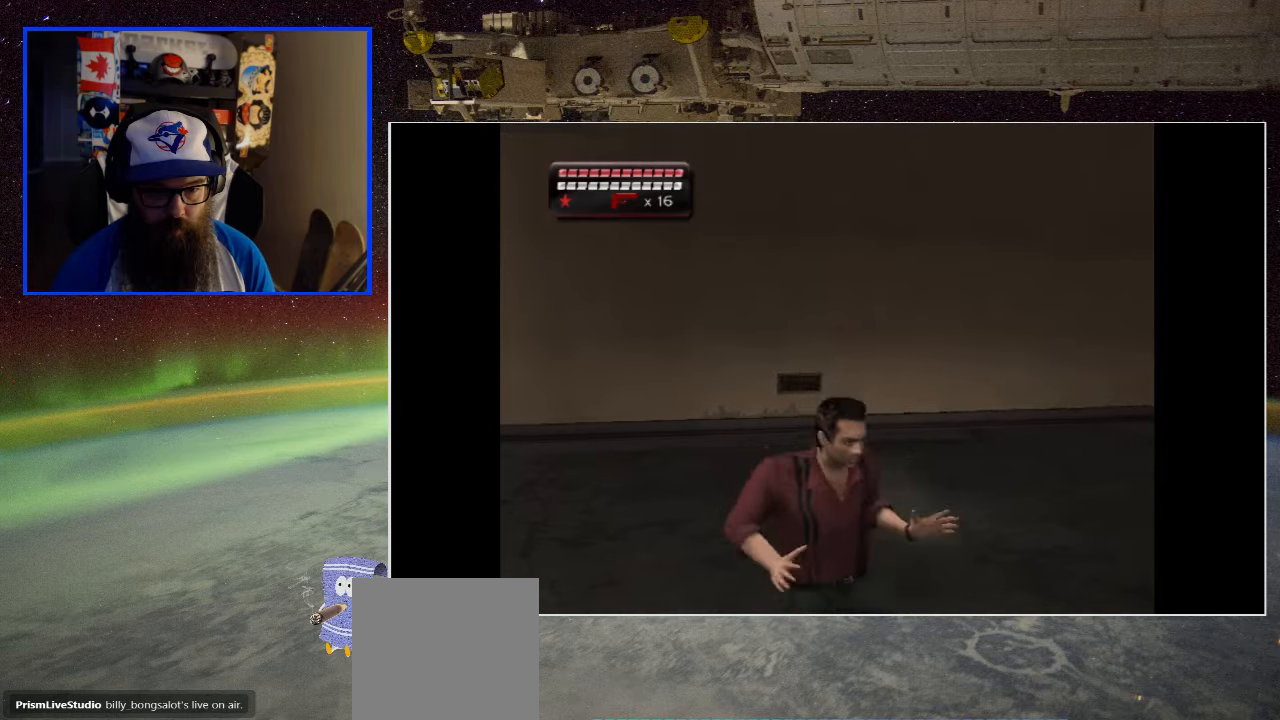
{"buttons": ["X"], "left_stick": "down-right", "right_stick": "center", "events": [[67, "X", "up"], [134, "X", "down"], [284, "X", "up"], [400, "X", "down"]]}
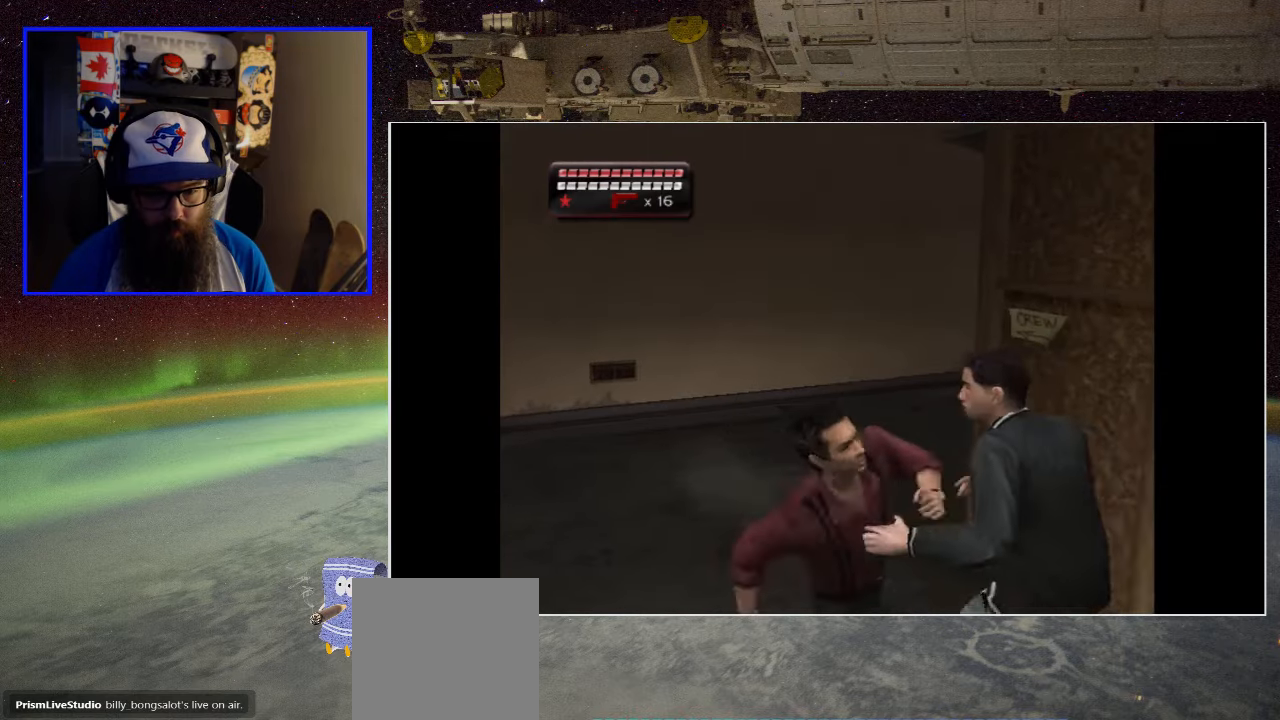
{"buttons": [], "left_stick": "down-right", "right_stick": "center", "events": [[17, "X", "up"], [100, "X", "down"], [234, "X", "up"], [300, "X", "down"], [450, "X", "up"]]}
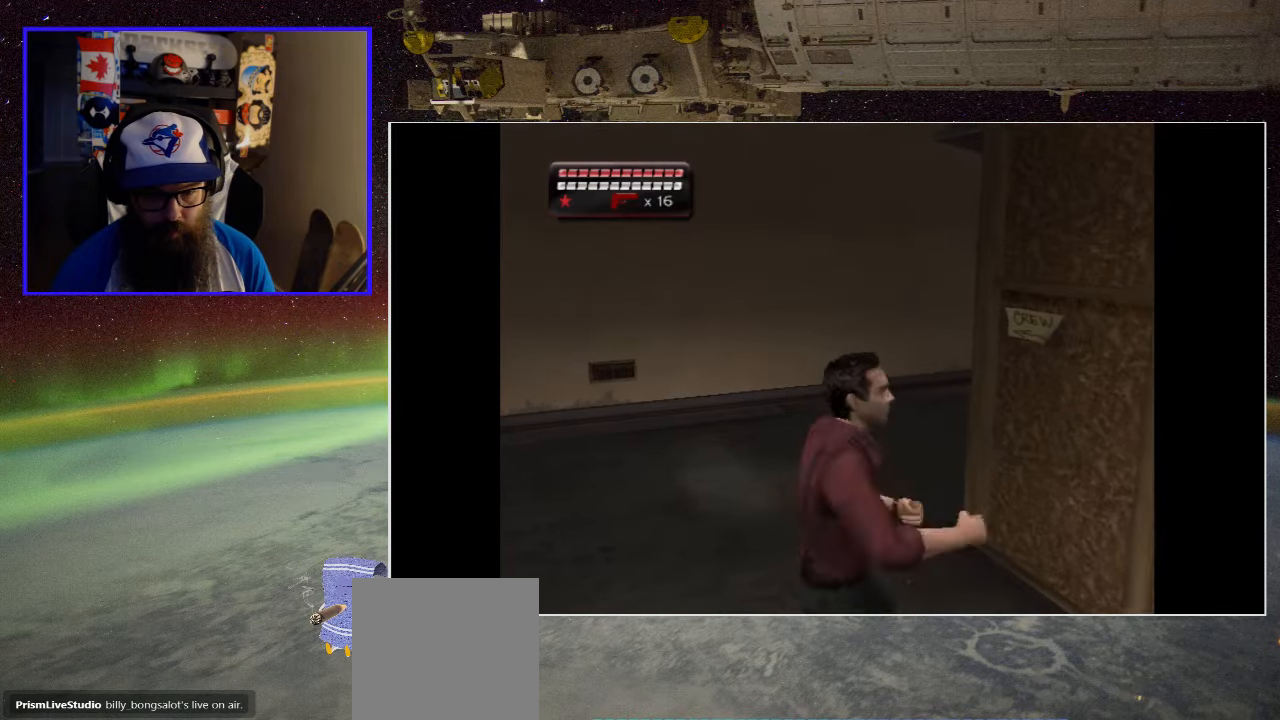
{"buttons": ["X"], "left_stick": "right", "right_stick": "center", "events": [[250, "left_stick", "right"], [284, "X", "down"], [434, "X", "up"], [500, "X", "down"]]}
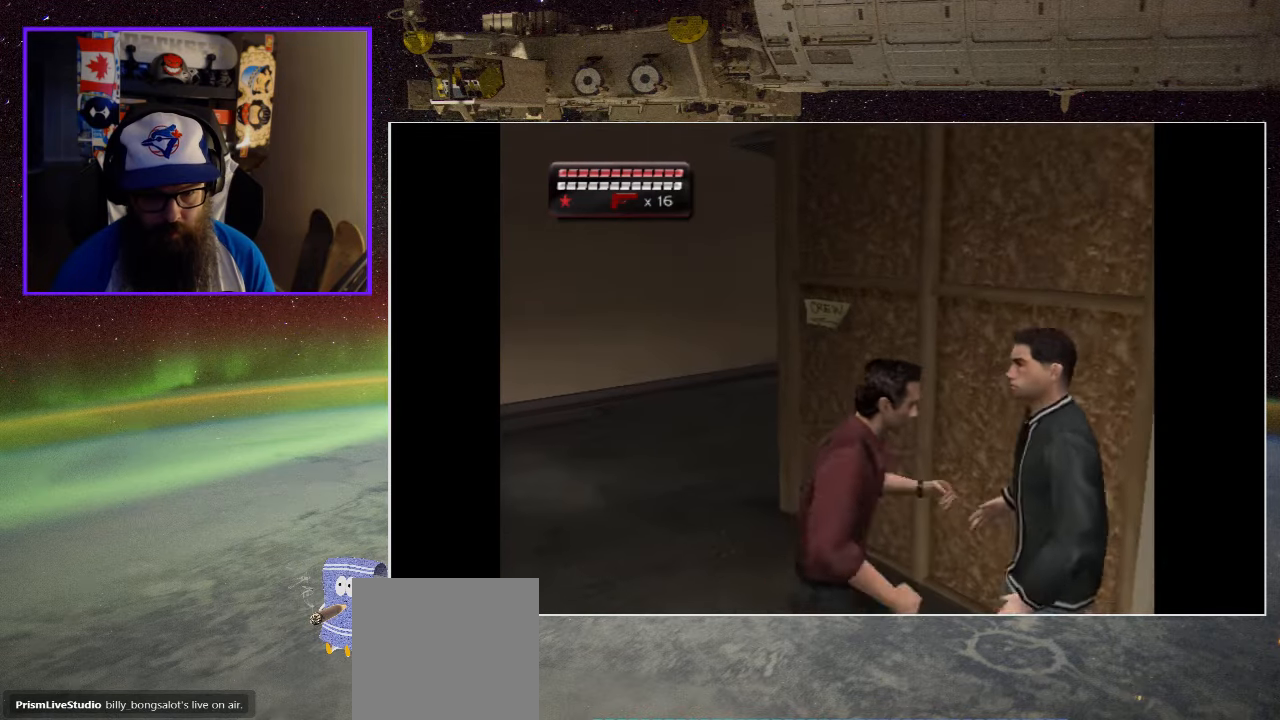
{"buttons": ["X"], "left_stick": "right", "right_stick": "center", "events": [[150, "X", "up"], [217, "X", "down"], [334, "X", "up"], [434, "X", "down"]]}
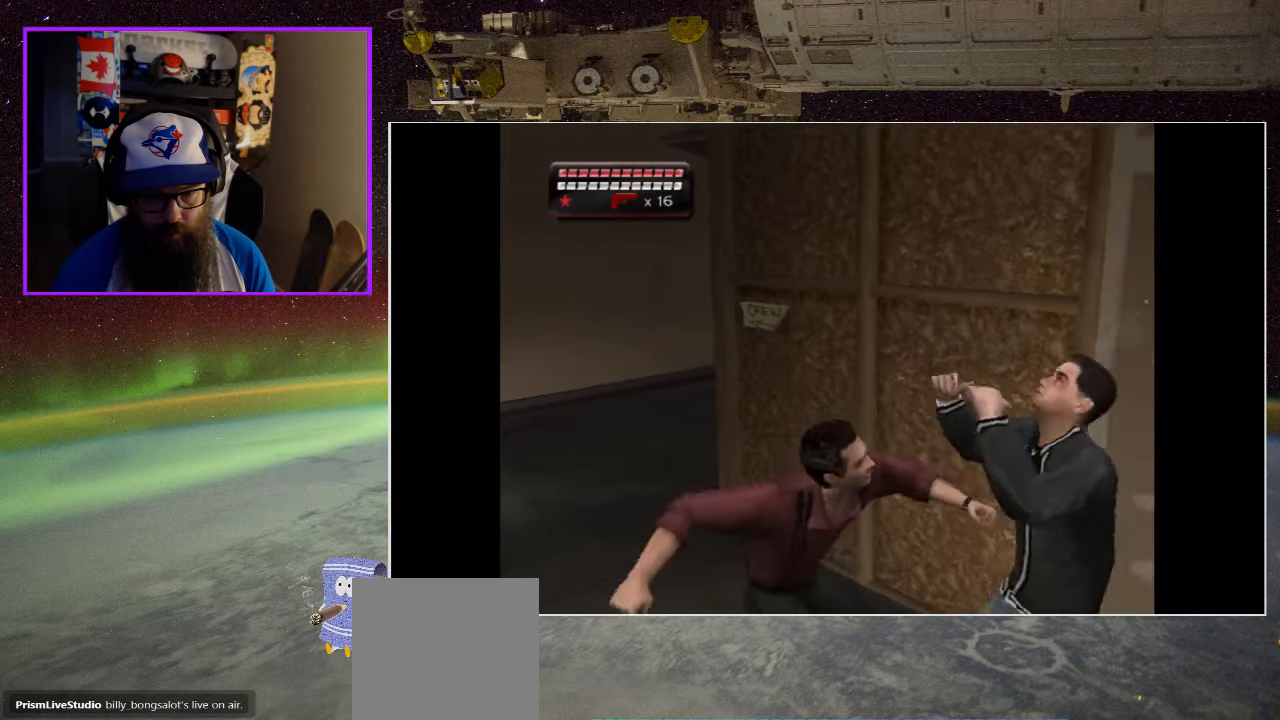
{"buttons": [], "left_stick": "up-right", "right_stick": "center", "events": [[67, "X", "up"], [134, "X", "down"], [167, "left_stick", "up-right"], [267, "X", "up"], [334, "X", "down"], [500, "X", "up"]]}
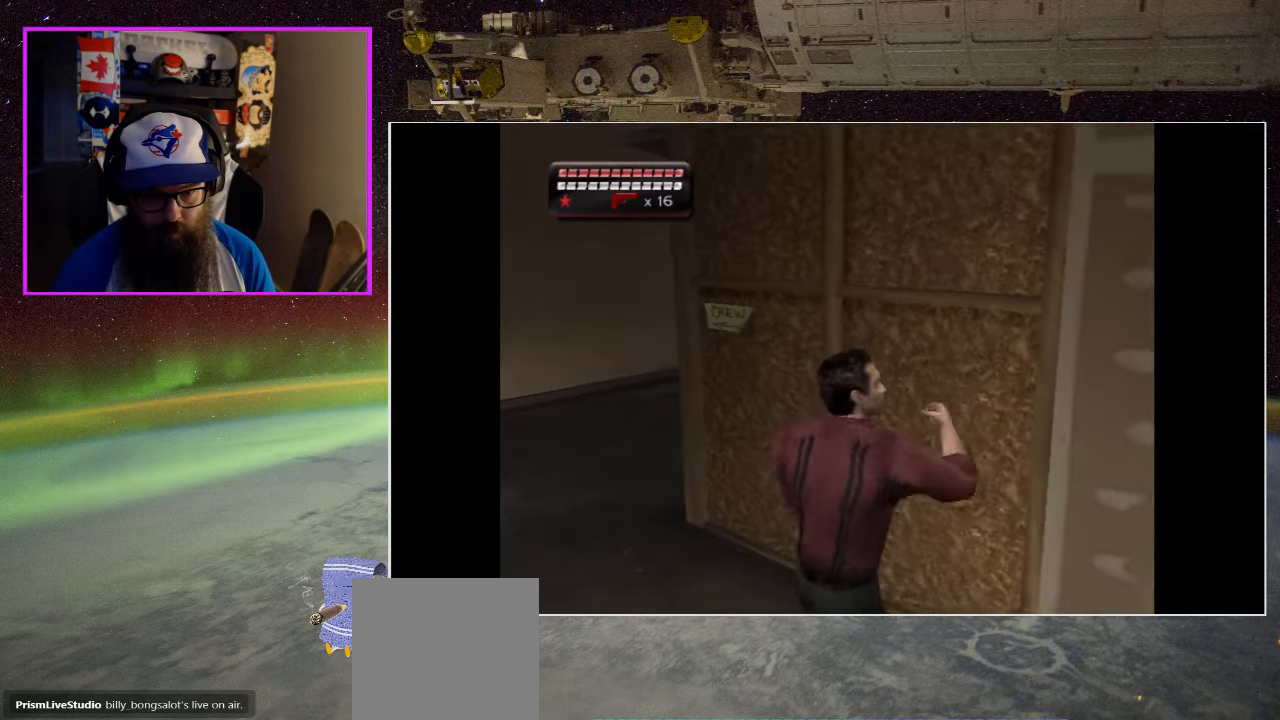
{"buttons": ["X"], "left_stick": "up-right", "right_stick": "center", "events": [[234, "X", "down"], [384, "X", "up"], [467, "X", "down"]]}
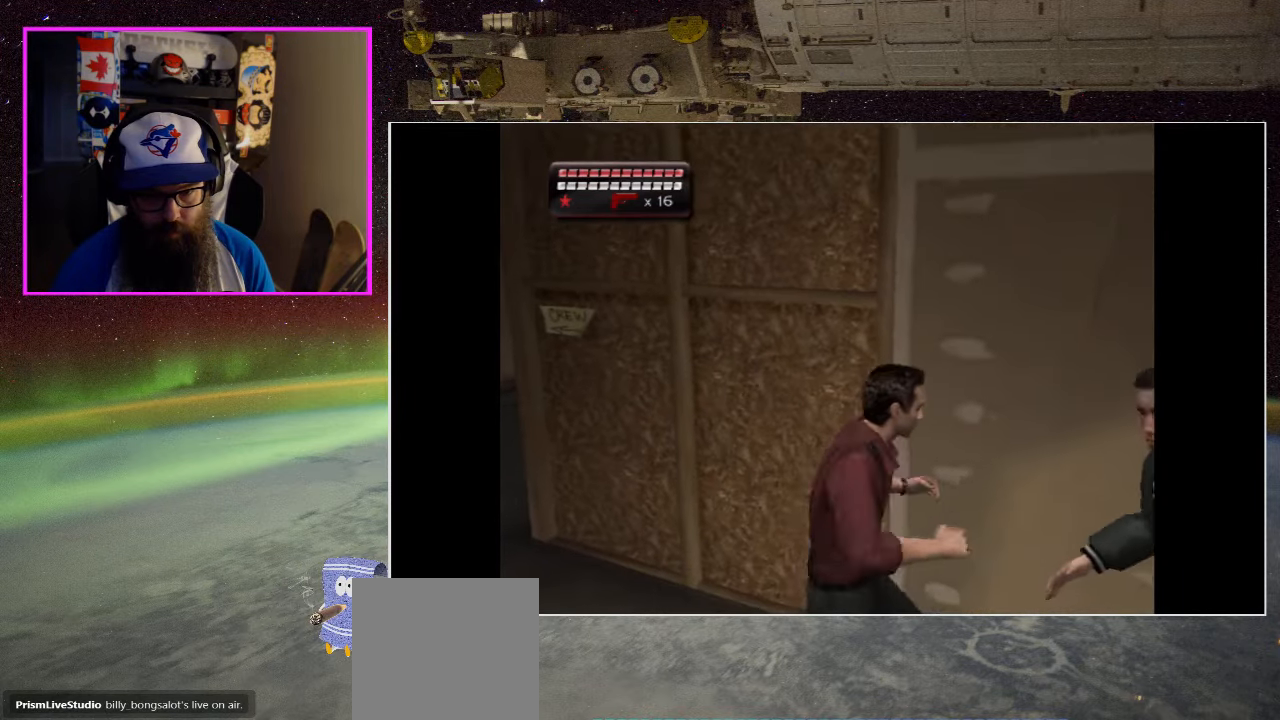
{"buttons": ["X"], "left_stick": "up-right", "right_stick": "center", "events": [[100, "X", "up"], [184, "X", "down"], [317, "X", "up"], [384, "X", "down"]]}
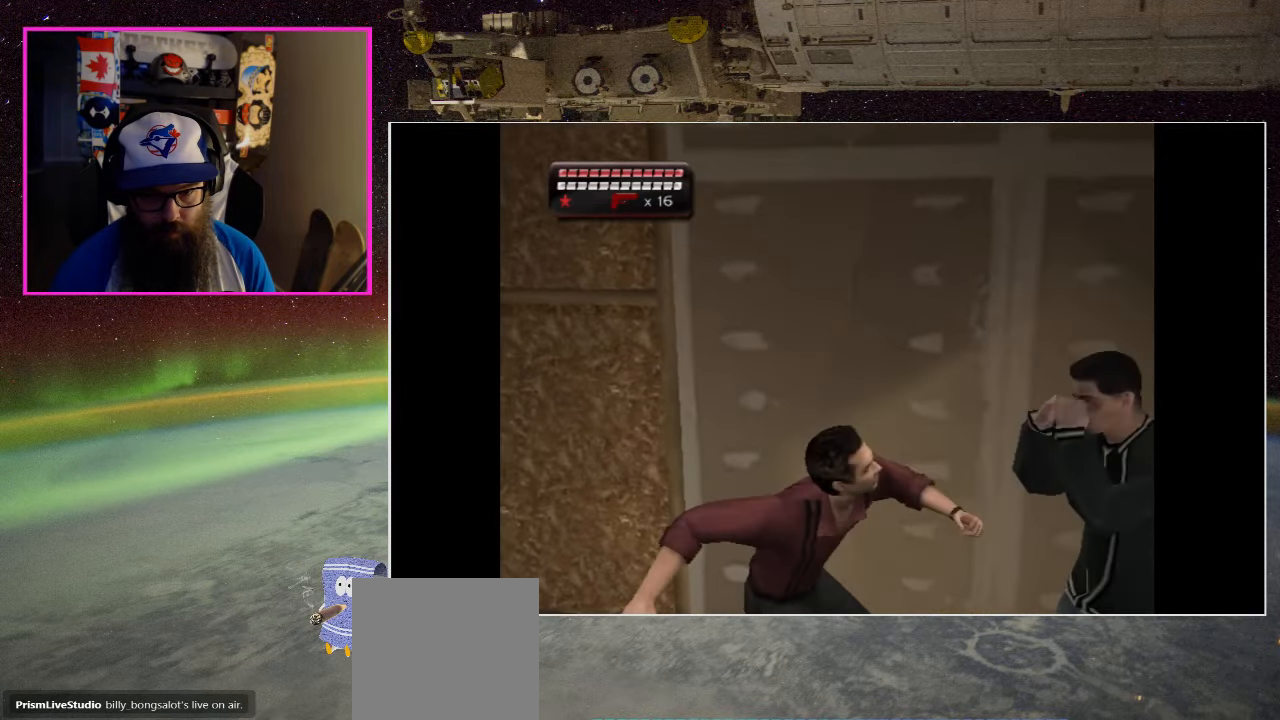
{"buttons": [], "left_stick": "up-right", "right_stick": "center", "events": [[50, "X", "up"], [117, "X", "down"], [234, "X", "up"], [317, "X", "down"], [467, "X", "up"]]}
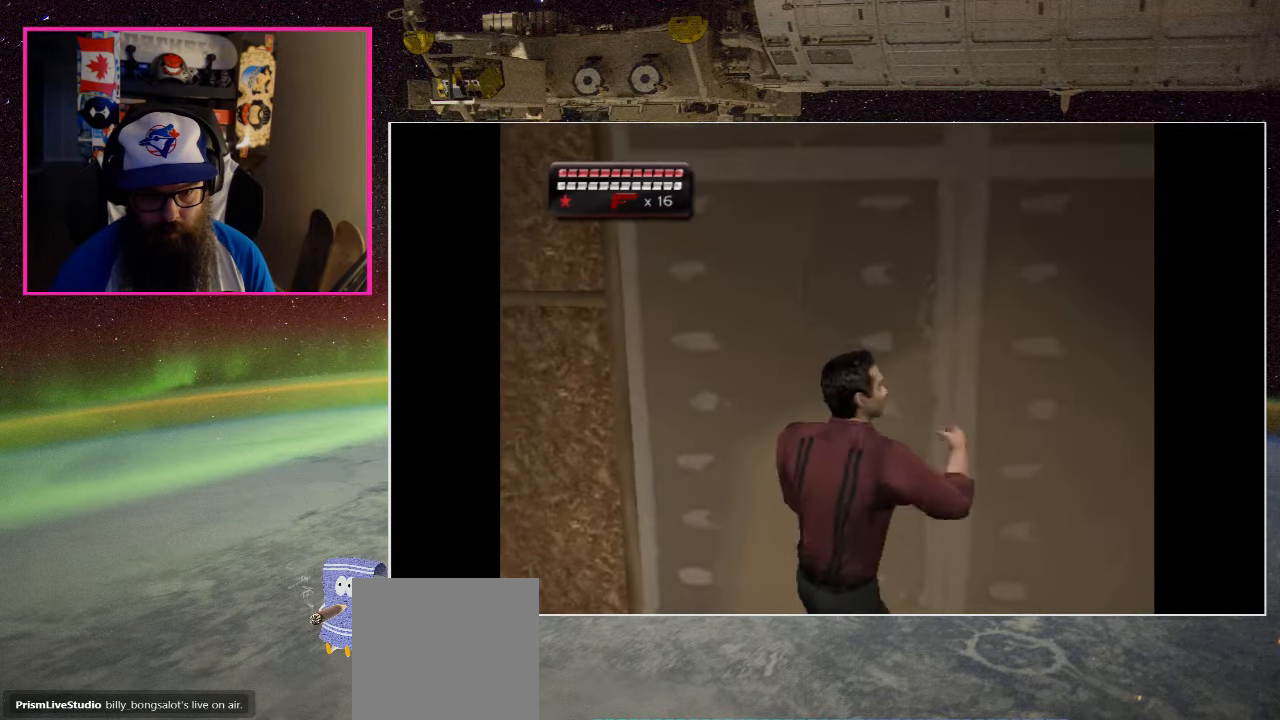
{"buttons": ["X"], "left_stick": "up-right", "right_stick": "center", "events": [[67, "X", "down"], [167, "X", "up"], [267, "X", "down"], [400, "X", "up"], [484, "X", "down"]]}
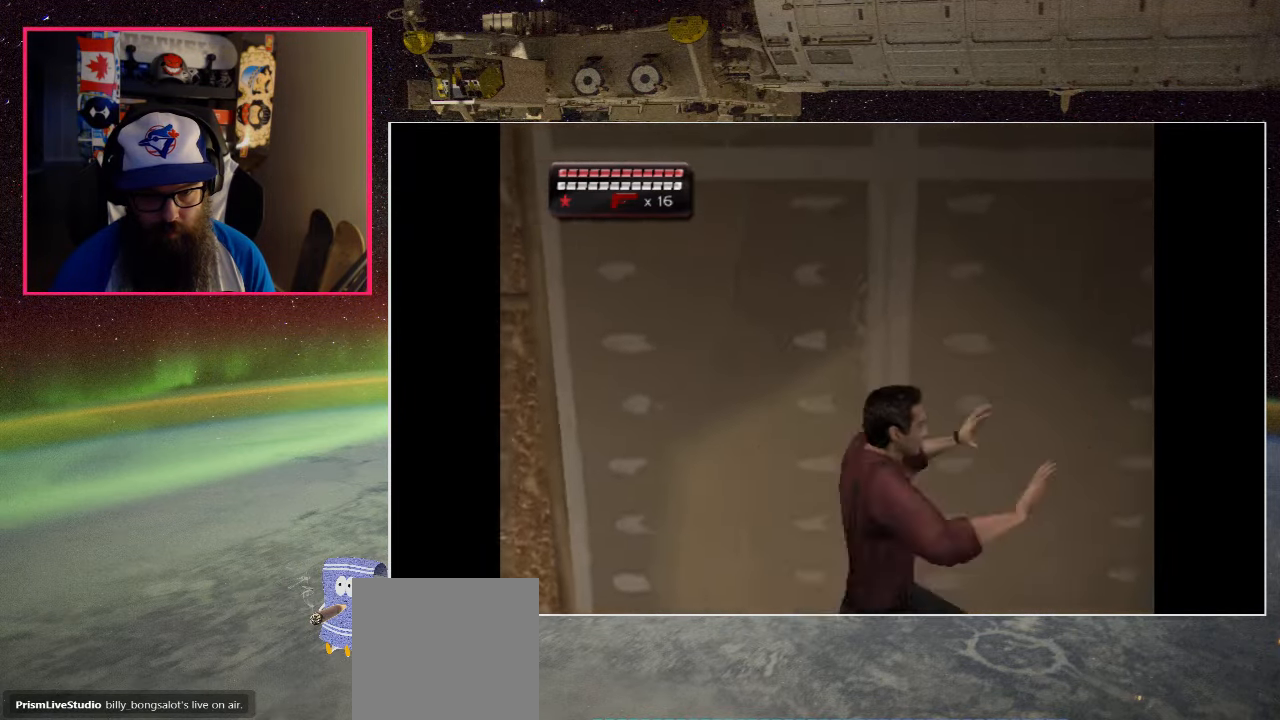
{"buttons": ["X"], "left_stick": "up-right", "right_stick": "center", "events": [[117, "X", "up"], [217, "X", "down"], [366, "X", "up"], [450, "X", "down"]]}
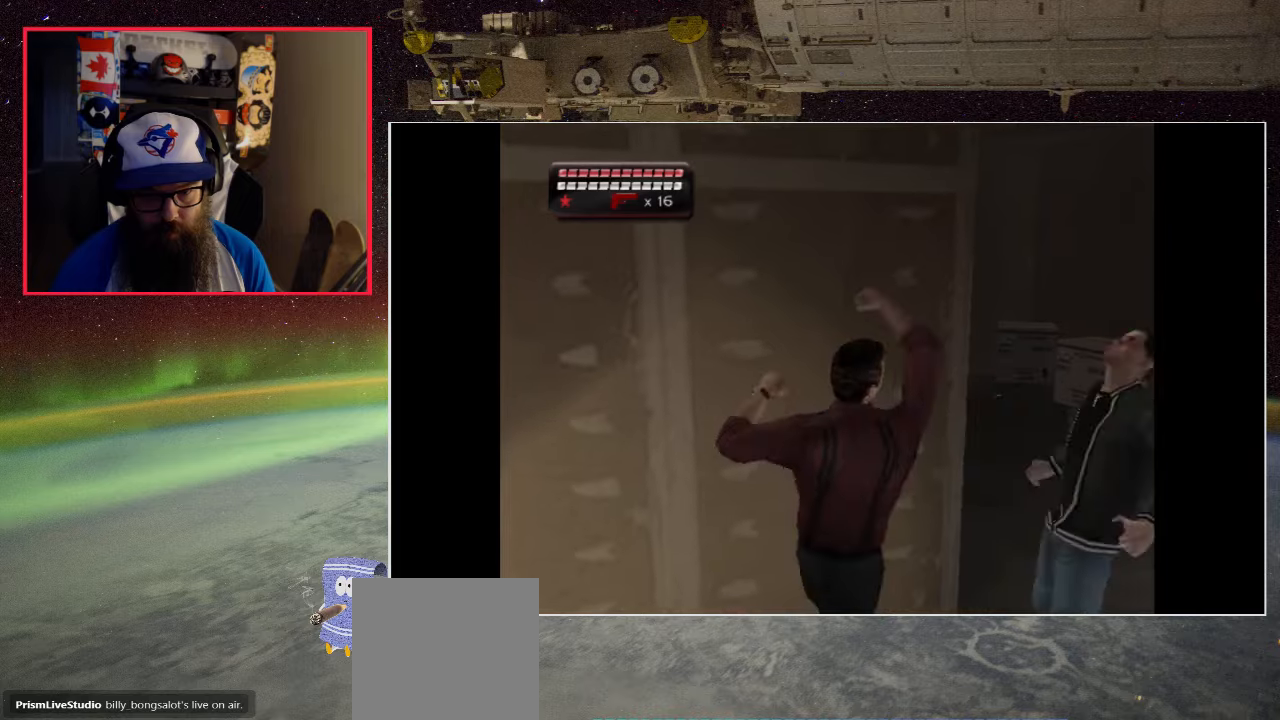
{"buttons": [], "left_stick": "up-right", "right_stick": "center", "events": [[83, "X", "up"], [133, "X", "down"], [300, "X", "up"], [400, "X", "down"], [500, "X", "up"]]}
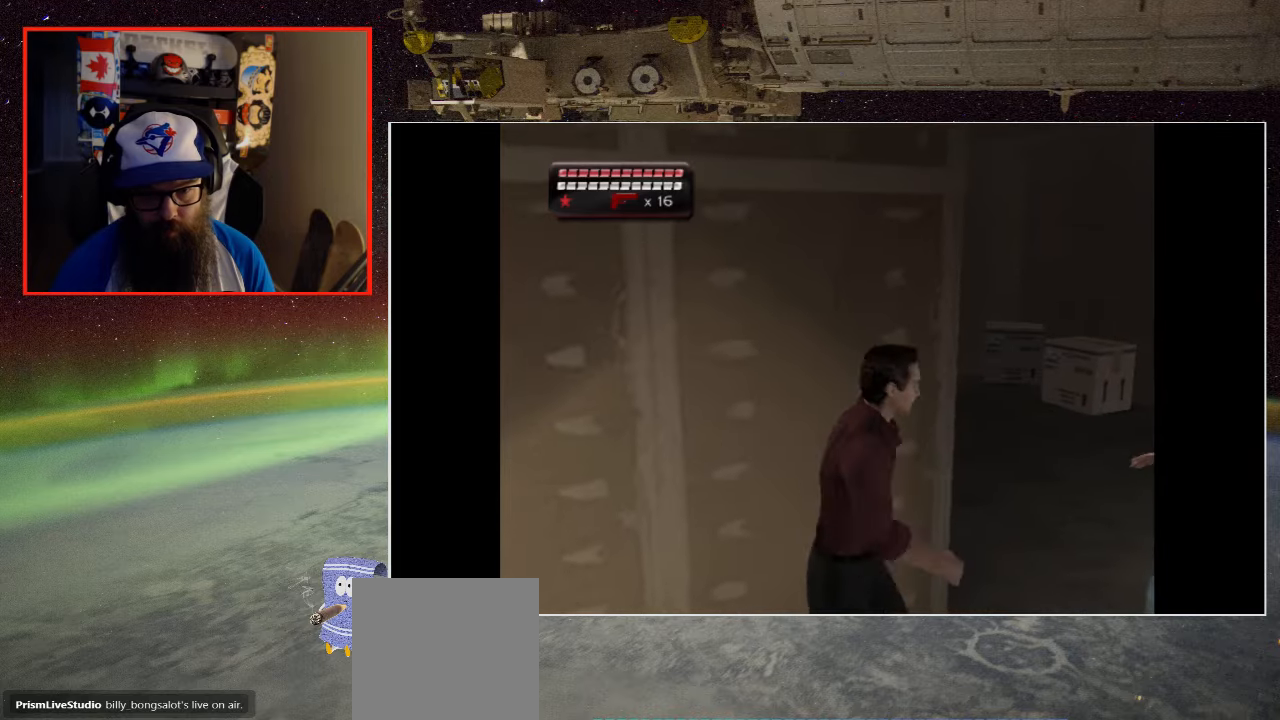
{"buttons": ["X"], "left_stick": "up-right", "right_stick": "center", "events": [[200, "X", "down"], [233, "left_stick", "up"], [333, "X", "up"], [433, "X", "down"], [466, "left_stick", "up-right"]]}
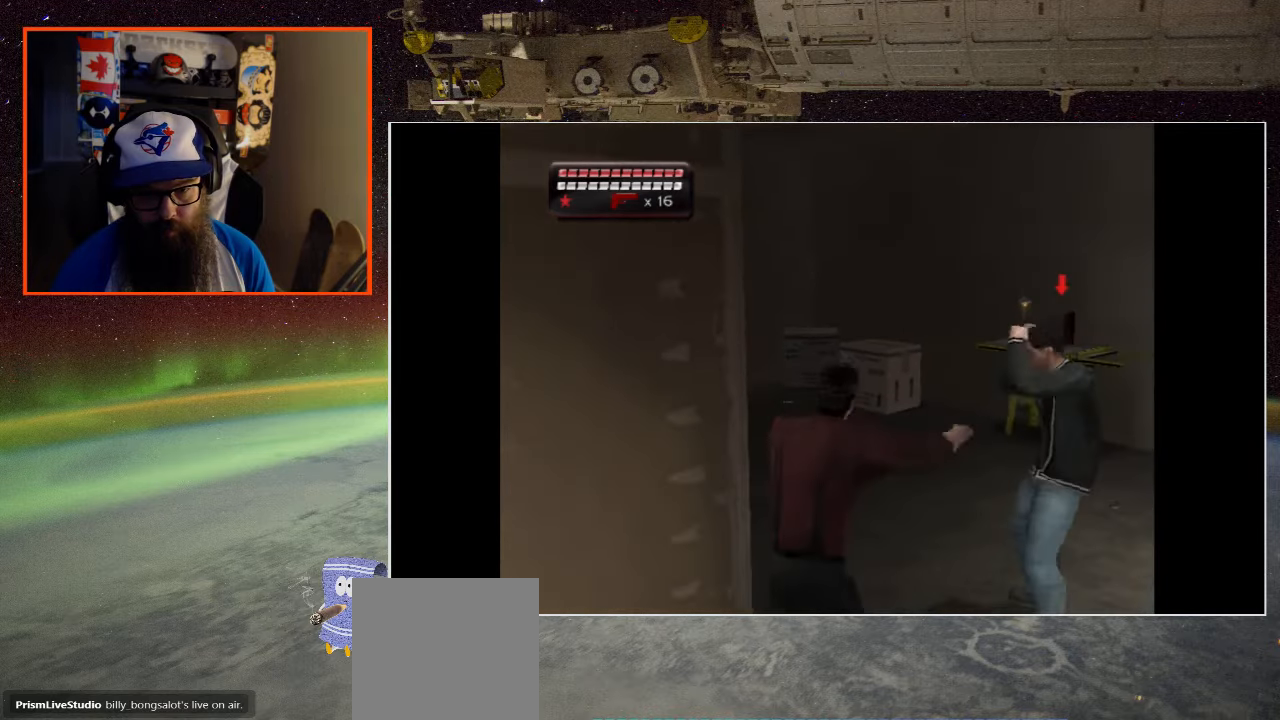
{"buttons": [], "left_stick": "up-right", "right_stick": "center", "events": [[66, "X", "up"], [166, "X", "down"], [266, "X", "up"], [400, "X", "down"], [500, "X", "up"]]}
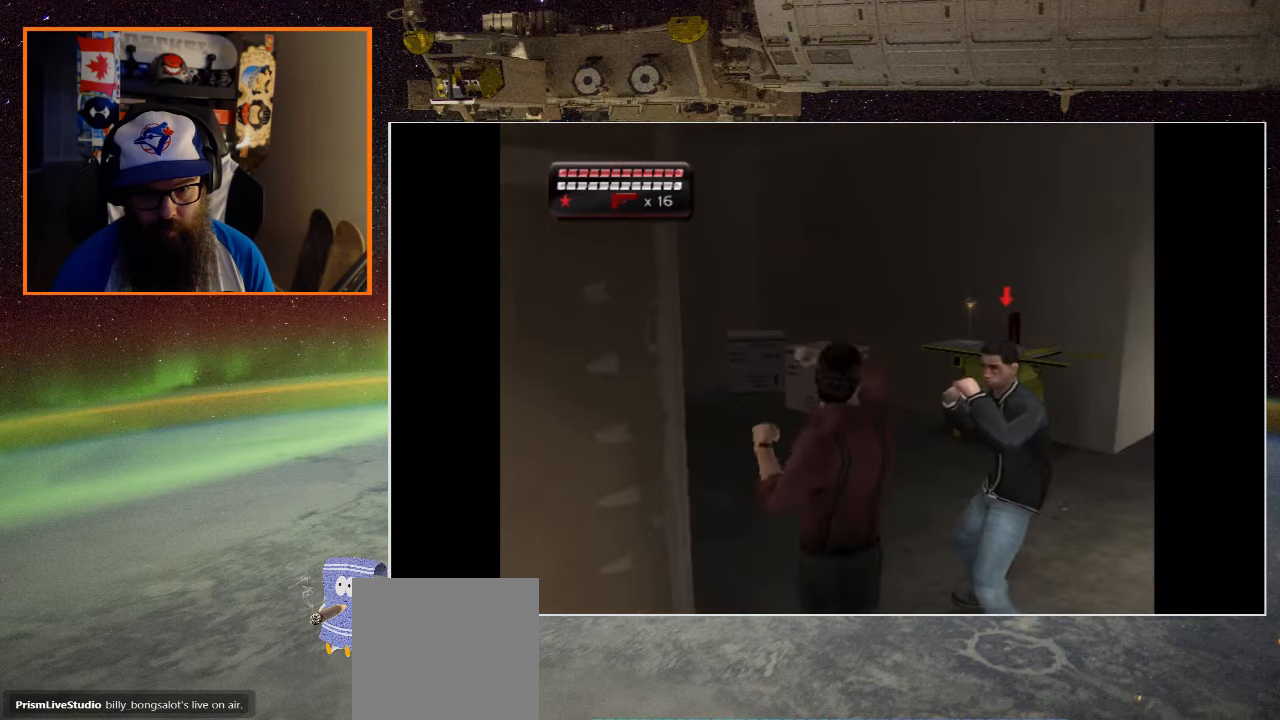
{"buttons": [], "left_stick": "up-right", "right_stick": "center", "events": [[133, "X", "down"], [233, "X", "up"], [333, "X", "down"], [466, "X", "up"]]}
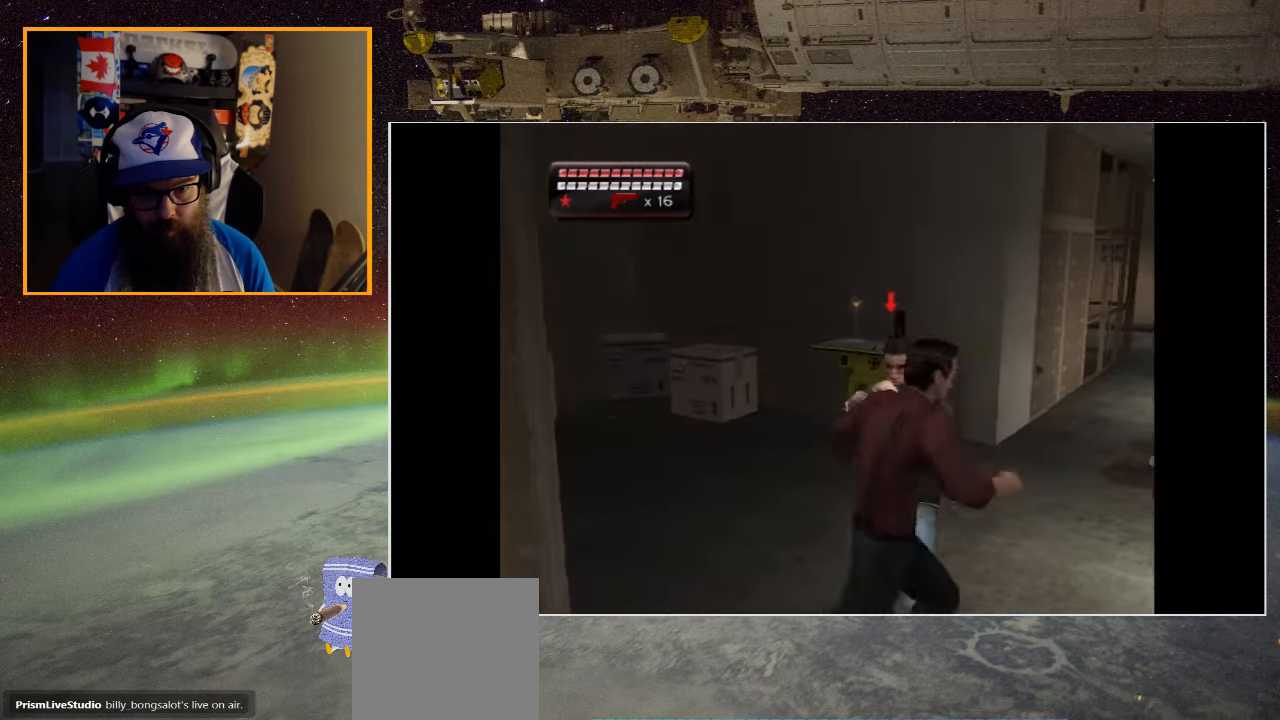
{"buttons": ["X"], "left_stick": "up-left", "right_stick": "center", "events": [[33, "X", "down"], [166, "X", "up"], [266, "X", "down"], [266, "left_stick", "up"], [400, "X", "up"], [433, "left_stick", "up-left"], [466, "X", "down"]]}
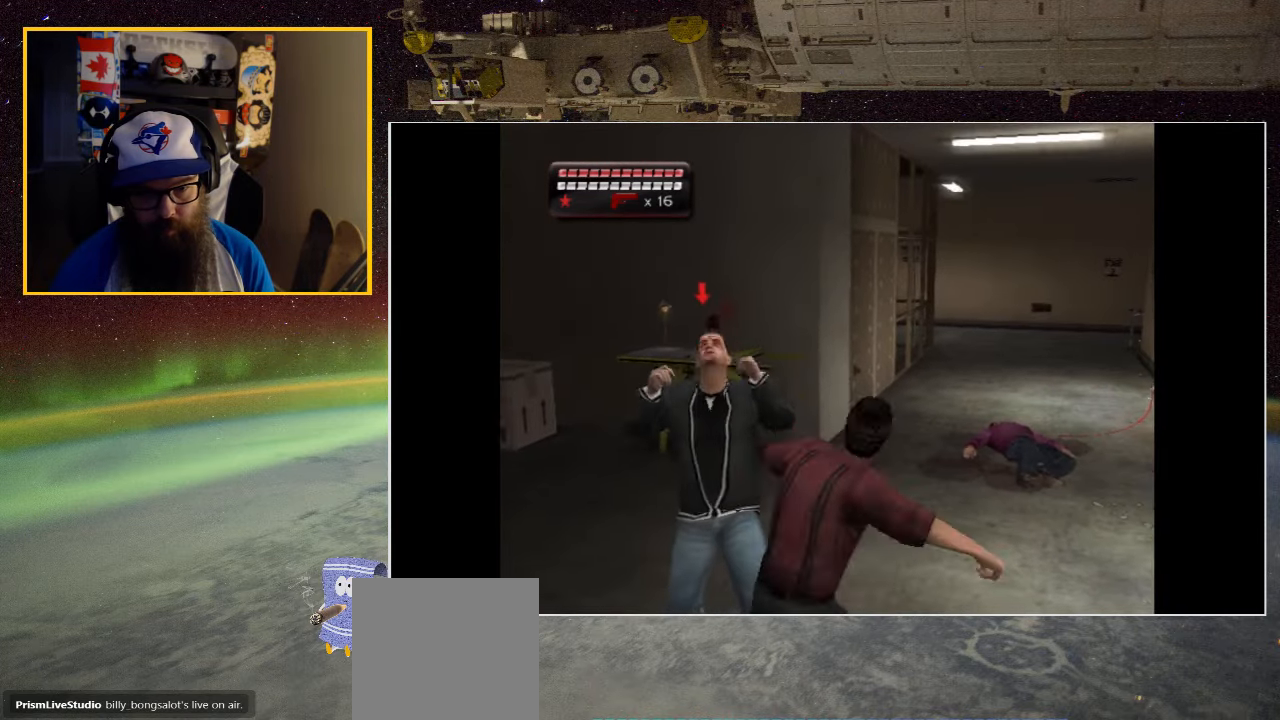
{"buttons": ["X"], "left_stick": "up-left", "right_stick": "center", "events": [[100, "X", "up"], [166, "X", "down"], [300, "X", "up"], [366, "X", "down"]]}
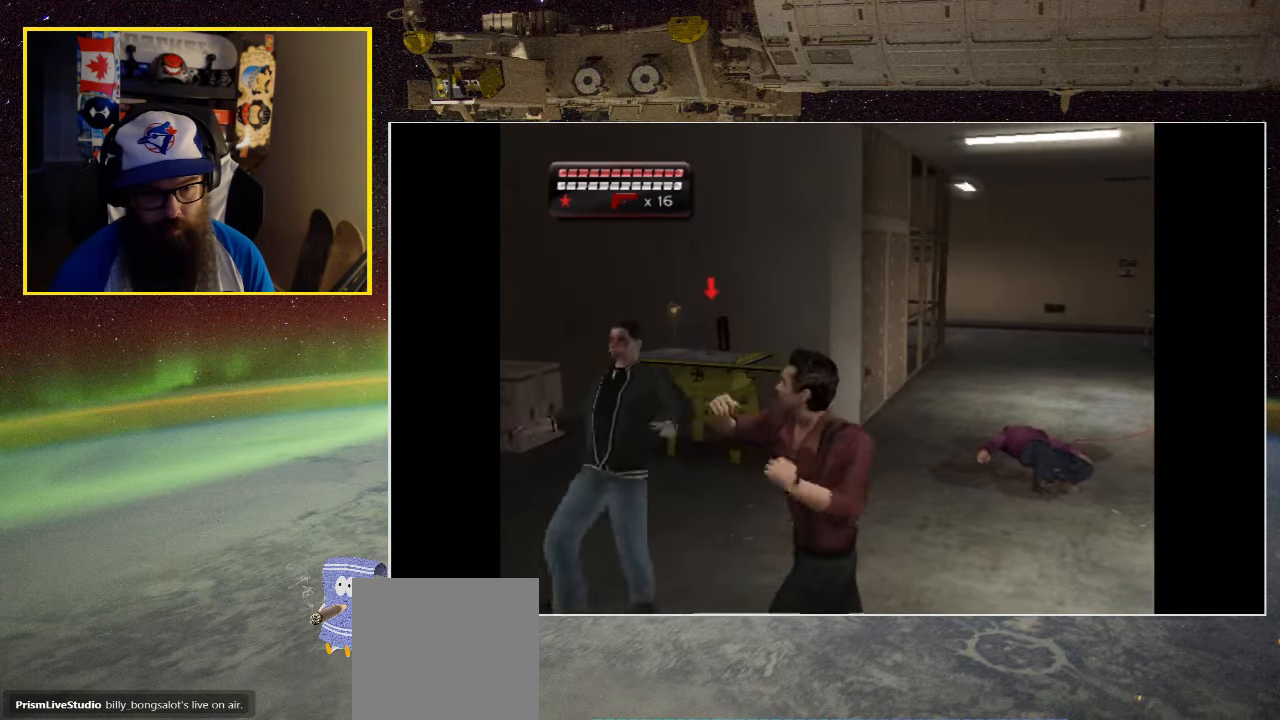
{"buttons": ["X"], "left_stick": "up-left", "right_stick": "center", "events": [[33, "X", "up"], [366, "X", "down"]]}
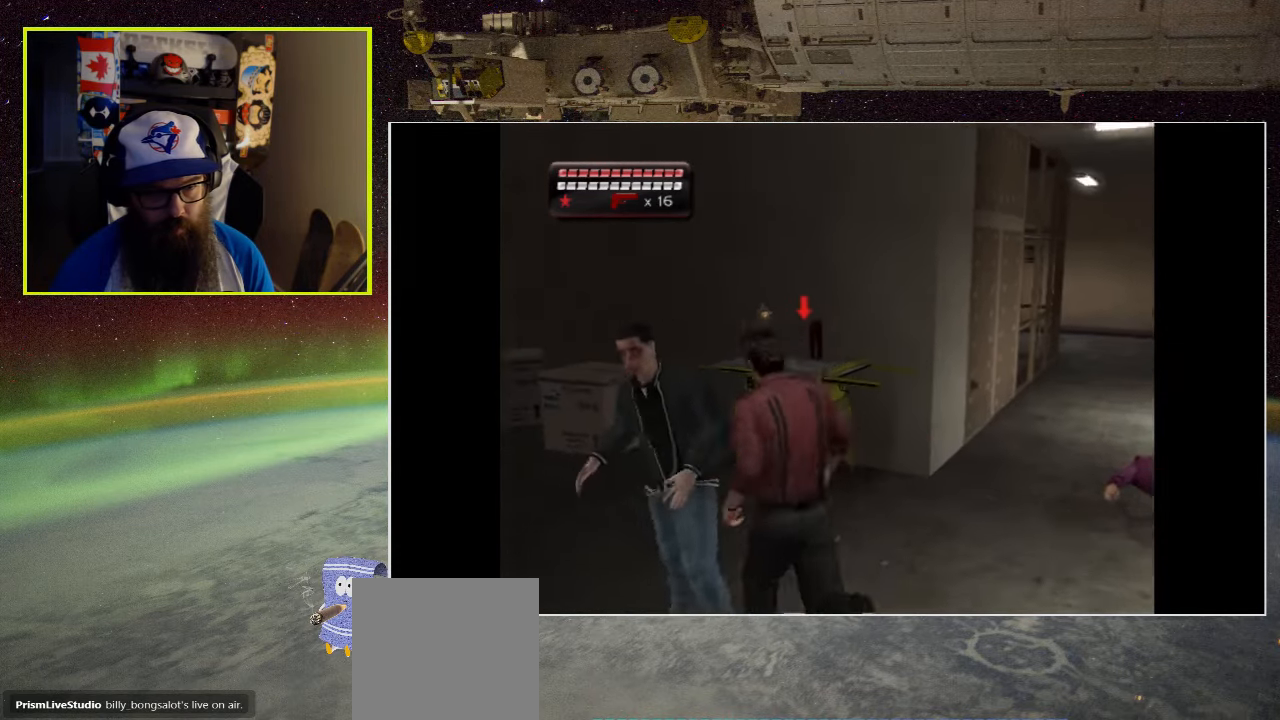
{"buttons": [], "left_stick": "up-left", "right_stick": "center", "events": [[33, "X", "up"], [100, "X", "down"], [233, "X", "up"], [333, "X", "down"], [433, "X", "up"]]}